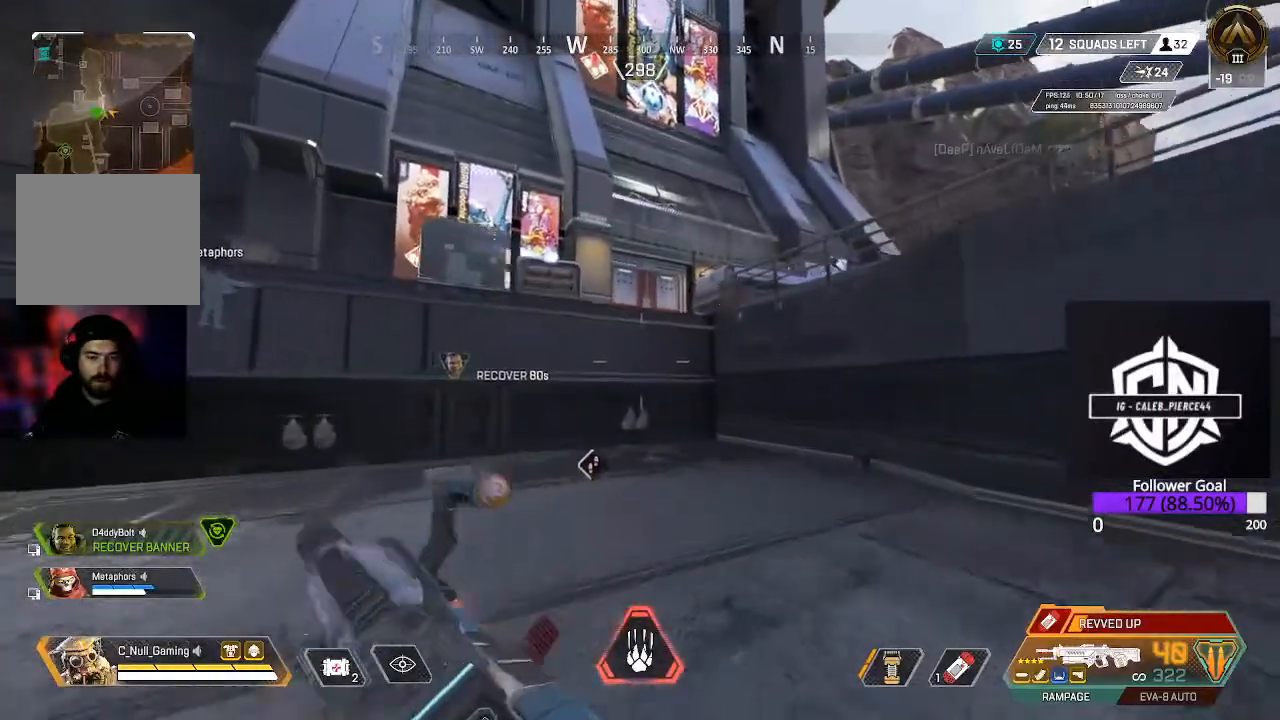
Gameplay with a controller (Xbox layout); each line is a JSON object with the inputs held at the frame after it. "events" lists button and stick changes between this image and that frame as [ms after this image, input, new state], when the widget could be followed in between.
{"buttons": [], "left_stick": "up", "right_stick": "center", "events": []}
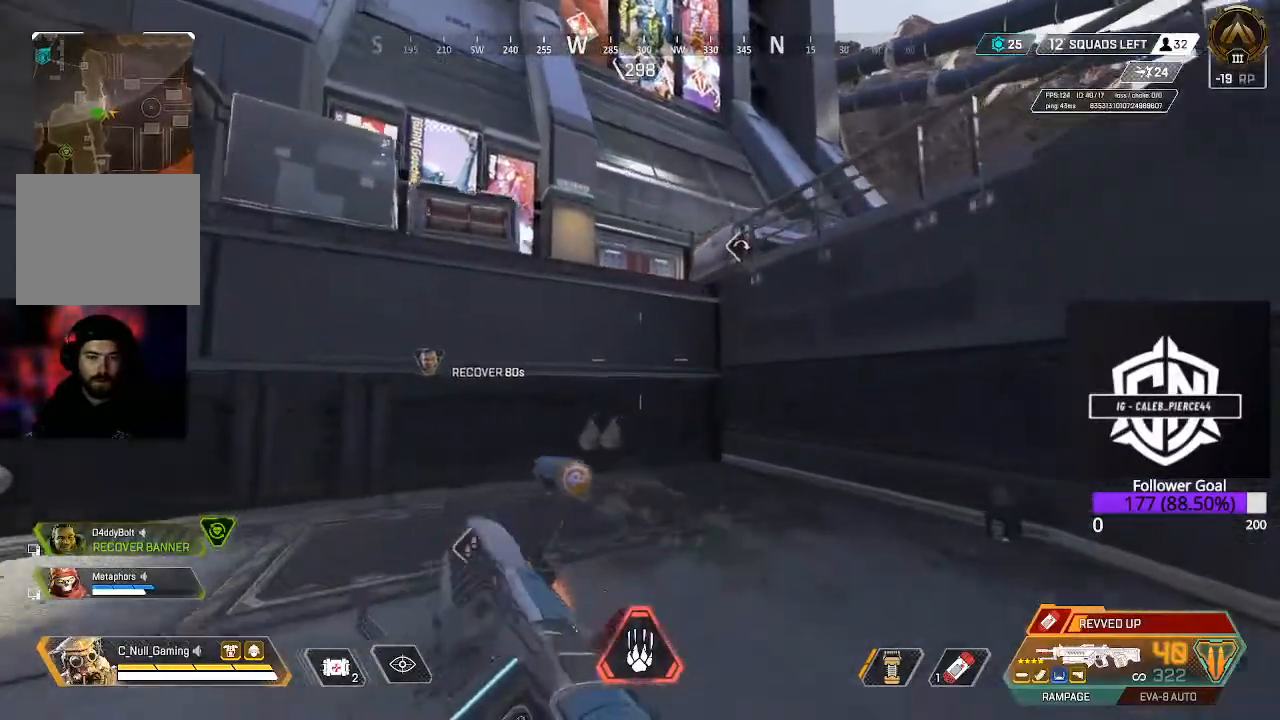
{"buttons": [], "left_stick": "up", "right_stick": "center", "events": [[317, "right_stick", "up-left"], [417, "right_stick", "center"]]}
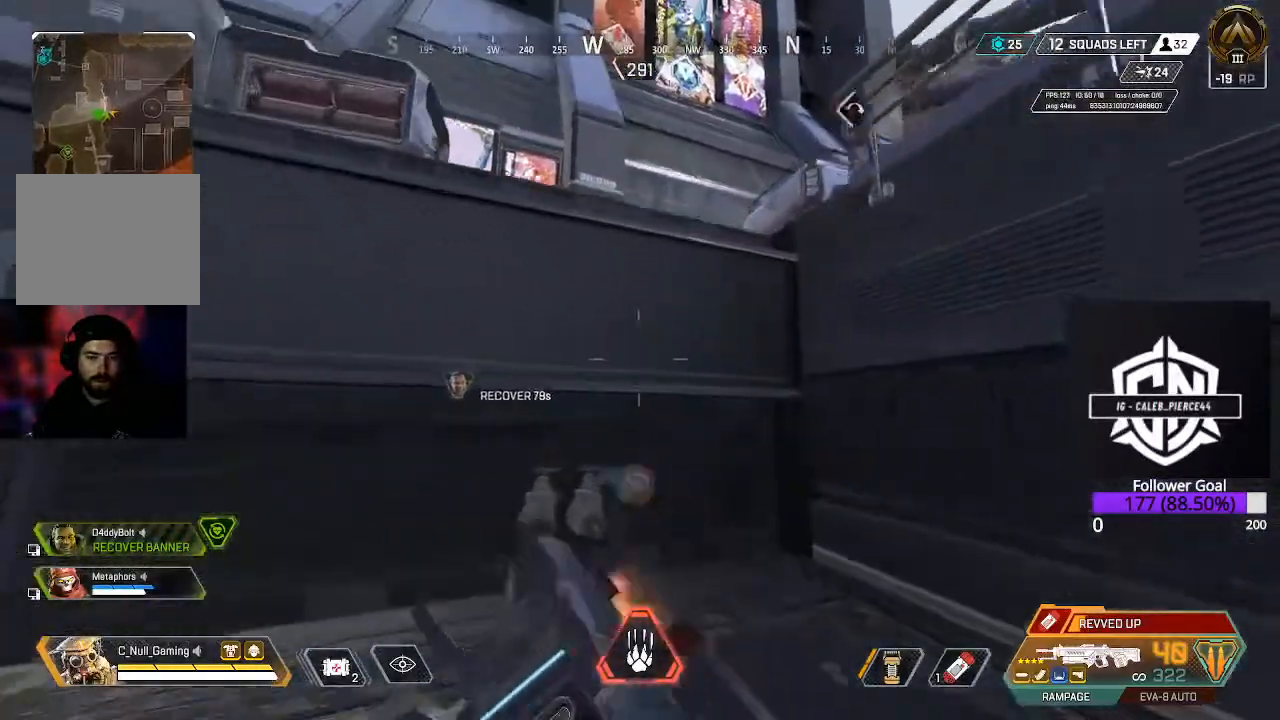
{"buttons": [], "left_stick": "up", "right_stick": "center", "events": [[167, "A", "down"], [400, "A", "up"]]}
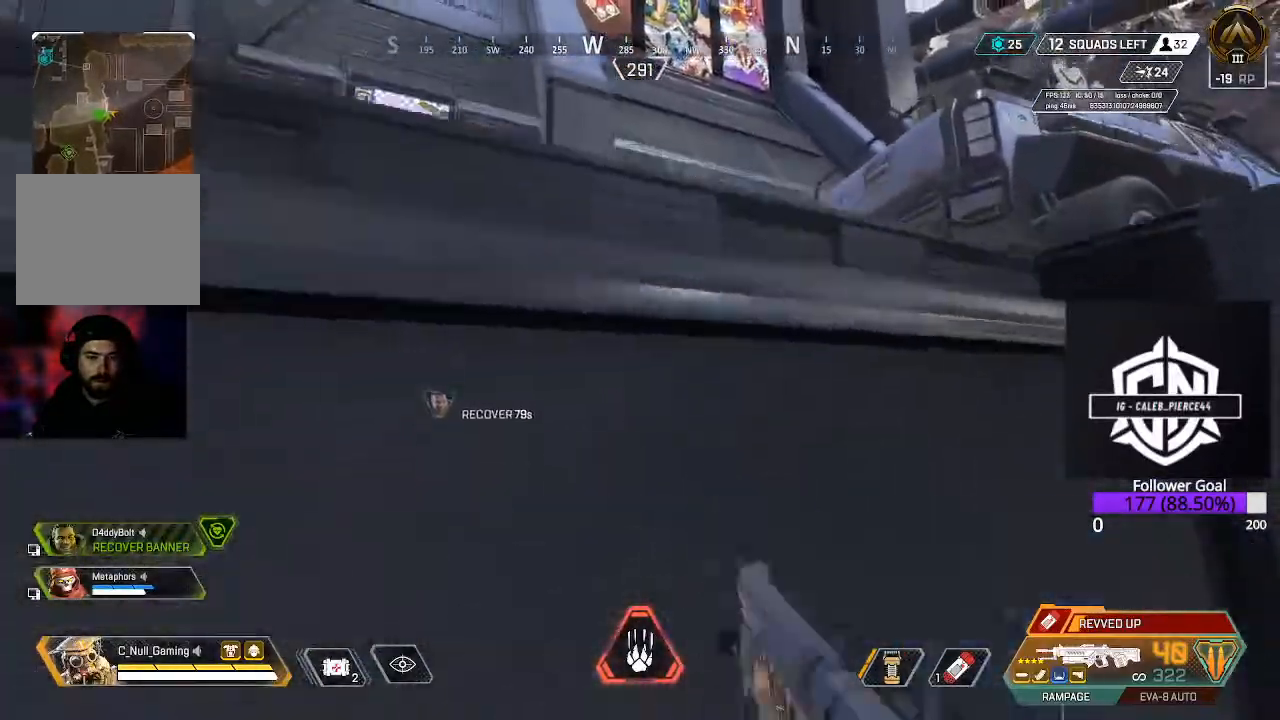
{"buttons": [], "left_stick": "up", "right_stick": "center", "events": [[233, "right_stick", "down-right"], [400, "right_stick", "center"]]}
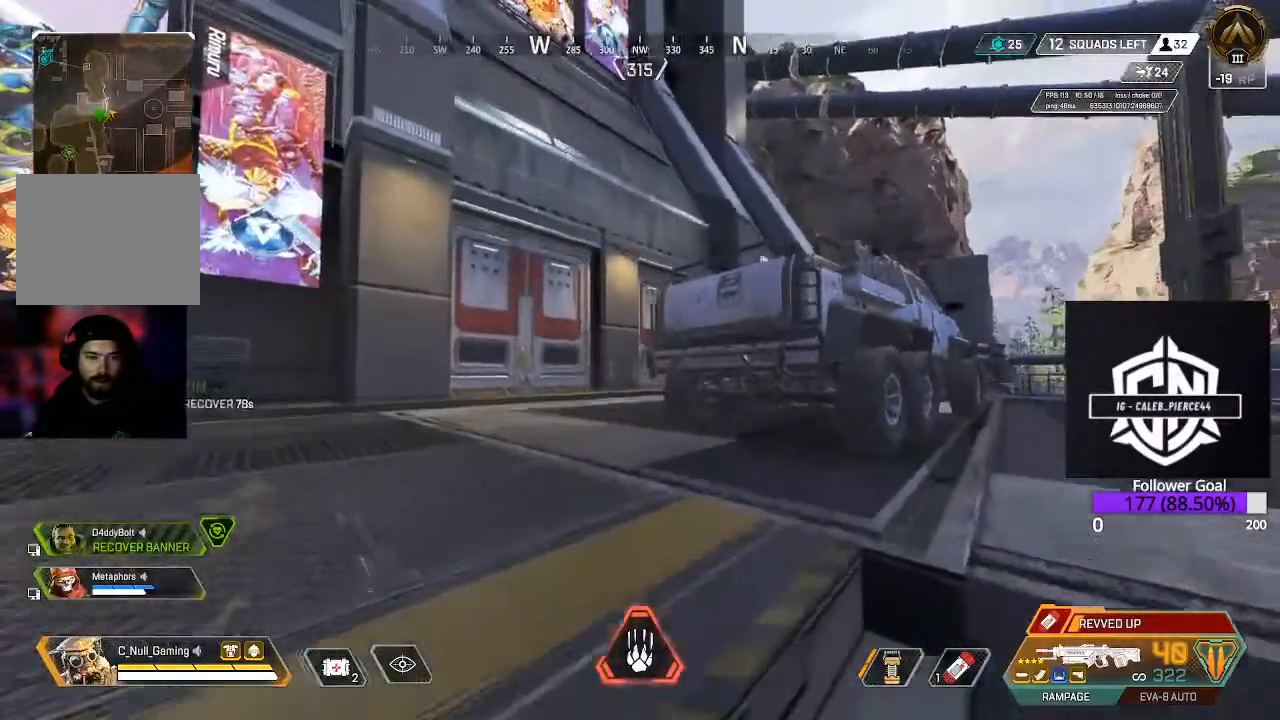
{"buttons": [], "left_stick": "up-right", "right_stick": "center", "events": [[183, "right_stick", "left"], [267, "L1", "down"], [417, "L1", "up"], [417, "right_stick", "center"], [433, "left_stick", "up-right"]]}
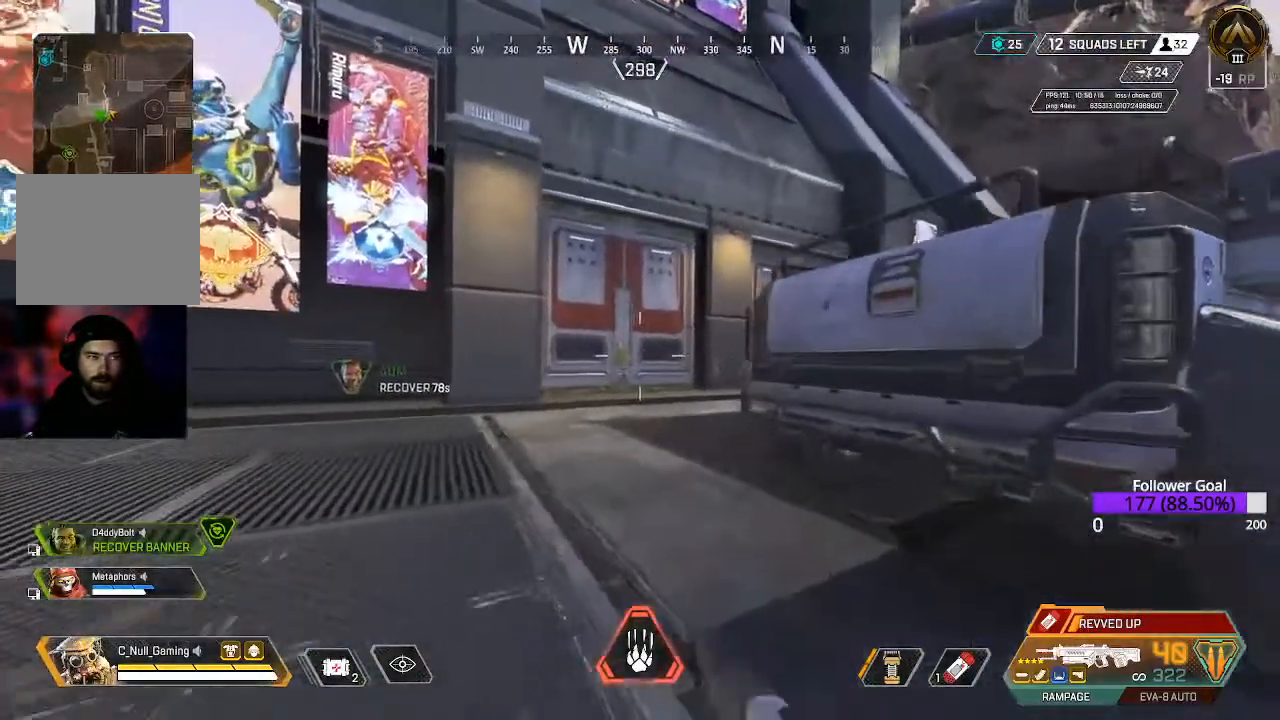
{"buttons": [], "left_stick": "up-left", "right_stick": "center", "events": [[183, "L1", "down"], [317, "L1", "up"], [433, "left_stick", "up-left"]]}
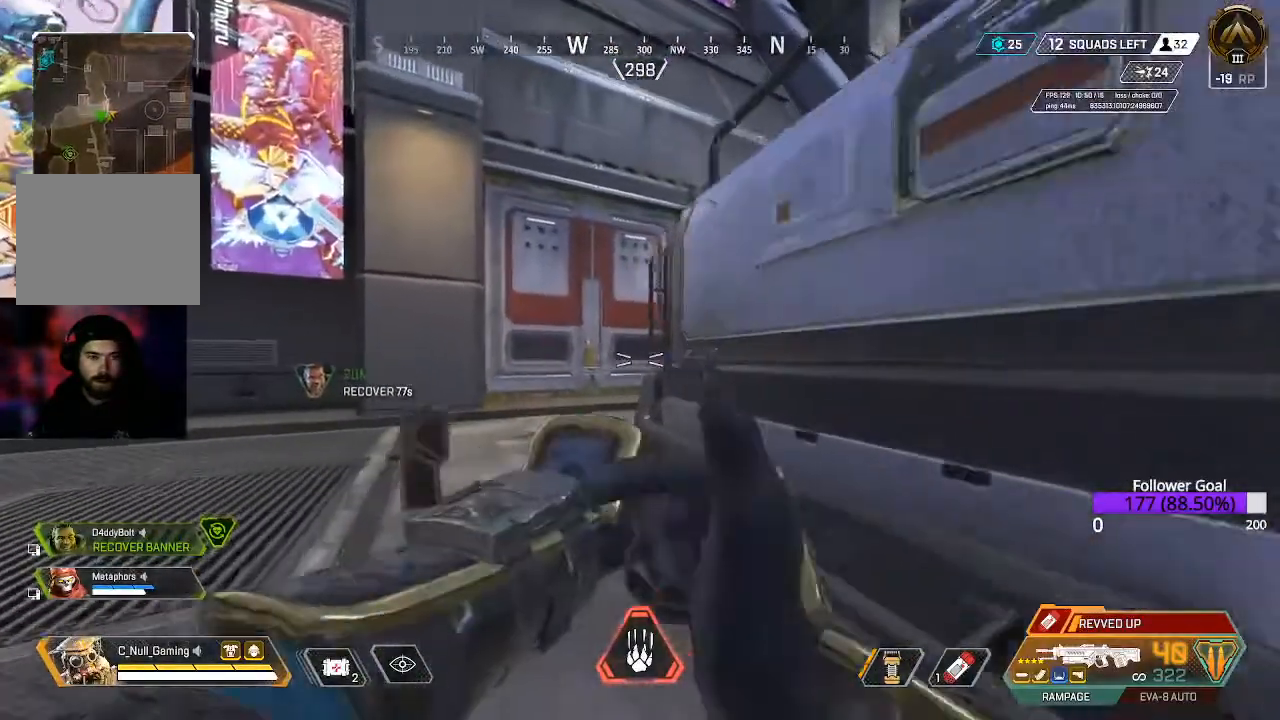
{"buttons": [], "left_stick": "up-left", "right_stick": "center", "events": []}
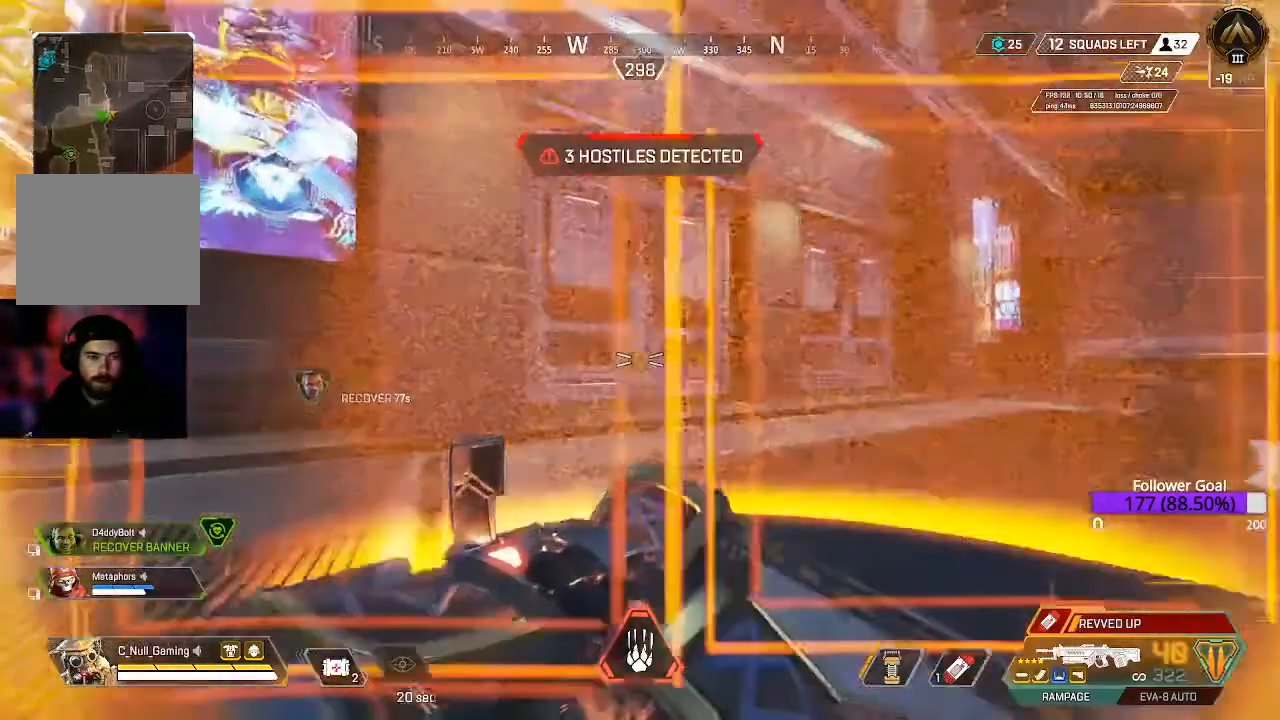
{"buttons": ["L3"], "left_stick": "up-left", "right_stick": "right", "events": [[100, "L3", "down"], [300, "L3", "up"], [433, "right_stick", "right"], [500, "L3", "down"]]}
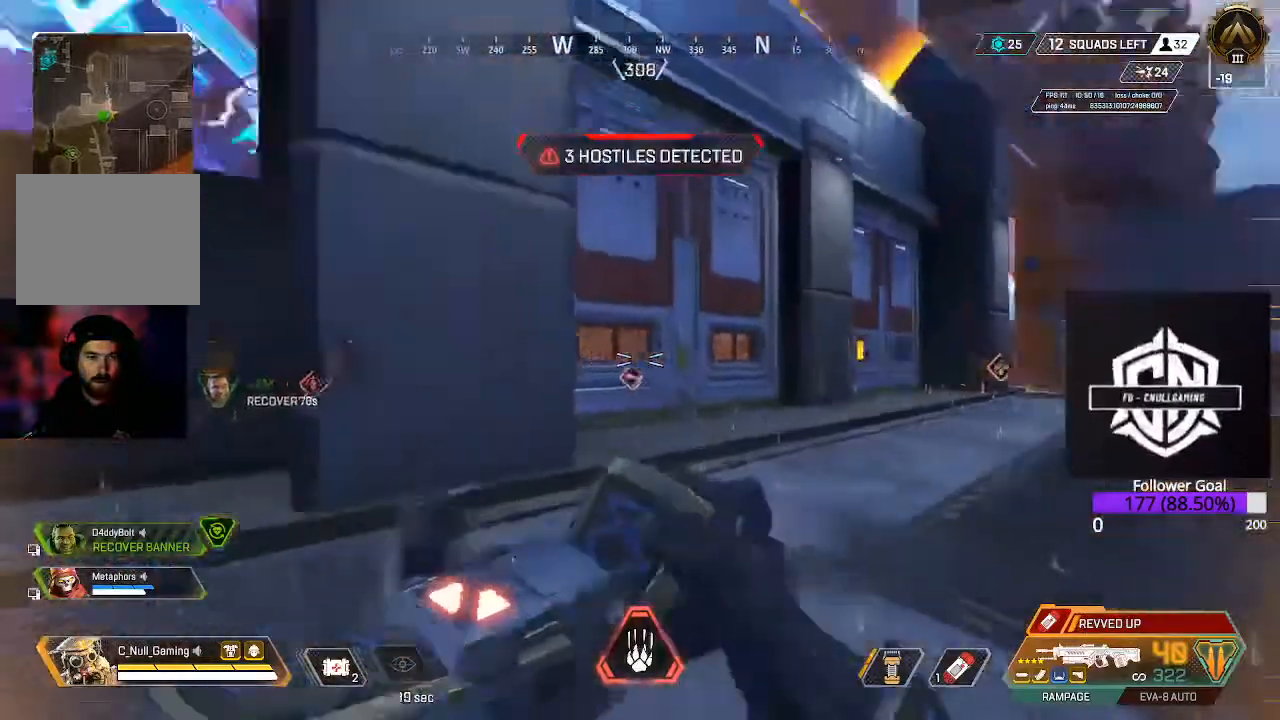
{"buttons": ["L2"], "left_stick": "down-left", "right_stick": "right", "events": [[150, "L3", "up"], [417, "L2", "down"], [433, "left_stick", "down-left"]]}
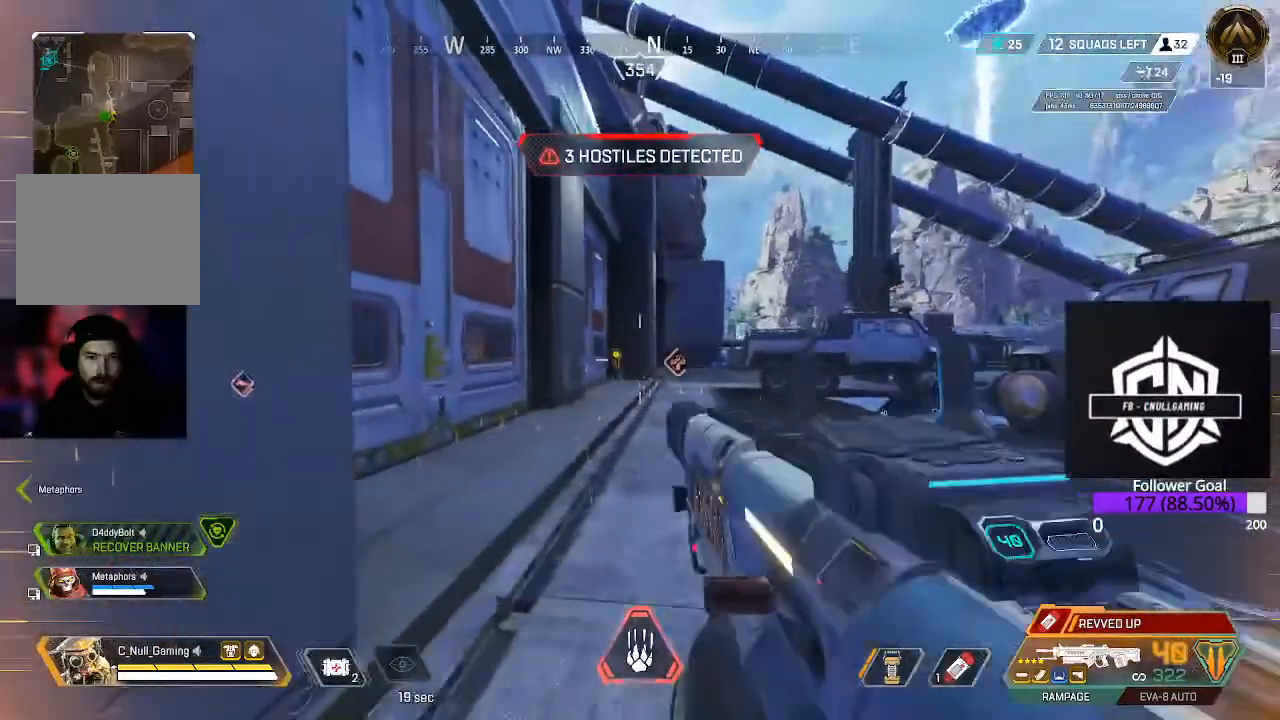
{"buttons": ["L2"], "left_stick": "down-left", "right_stick": "center", "events": [[150, "right_stick", "center"]]}
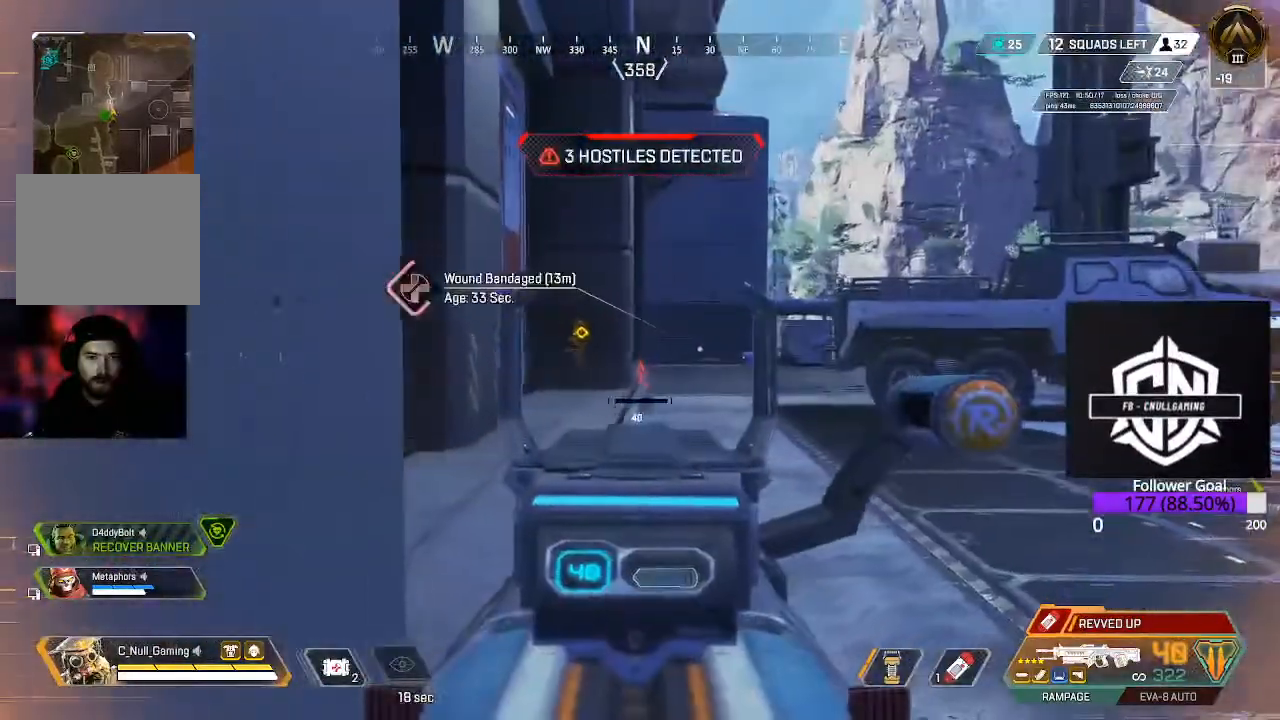
{"buttons": ["L2"], "left_stick": "up-right", "right_stick": "left", "events": [[17, "right_stick", "up"], [83, "right_stick", "up-right"], [267, "left_stick", "center"], [283, "right_stick", "center"], [417, "right_stick", "left"], [433, "left_stick", "up-right"]]}
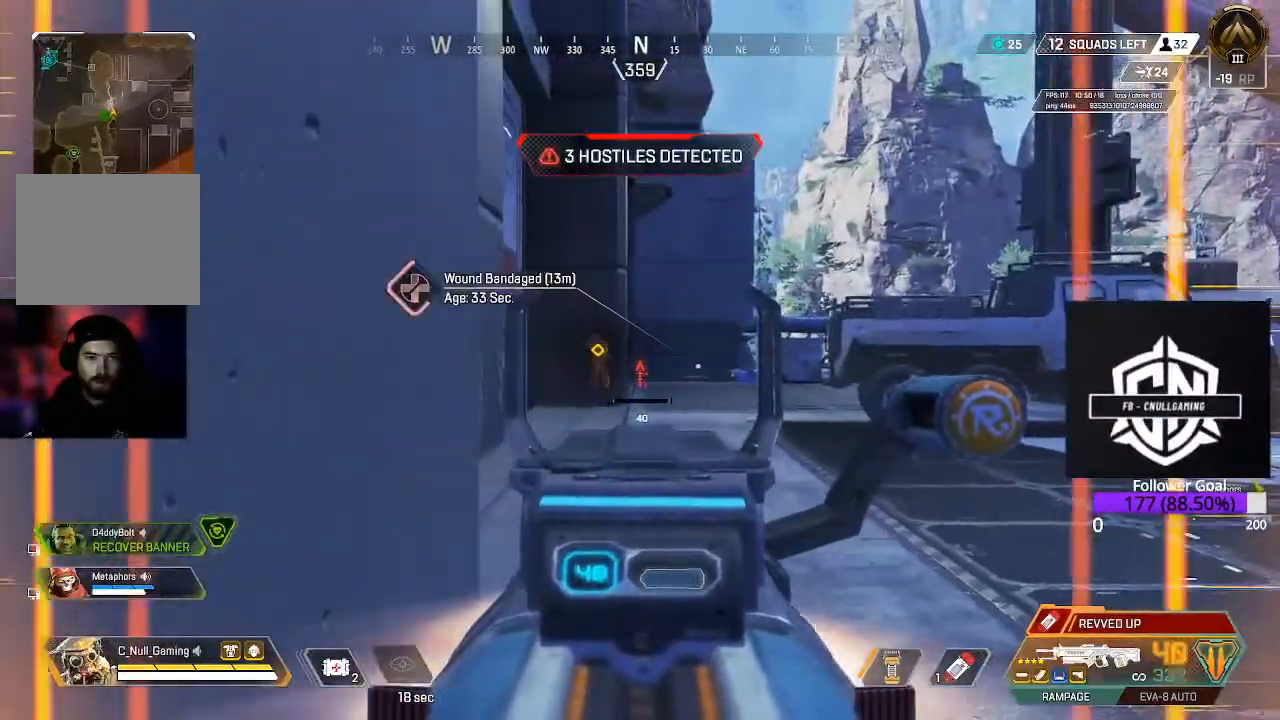
{"buttons": ["L2"], "left_stick": "down-left", "right_stick": "center", "events": [[300, "left_stick", "left"], [417, "right_stick", "center"], [483, "left_stick", "down-left"]]}
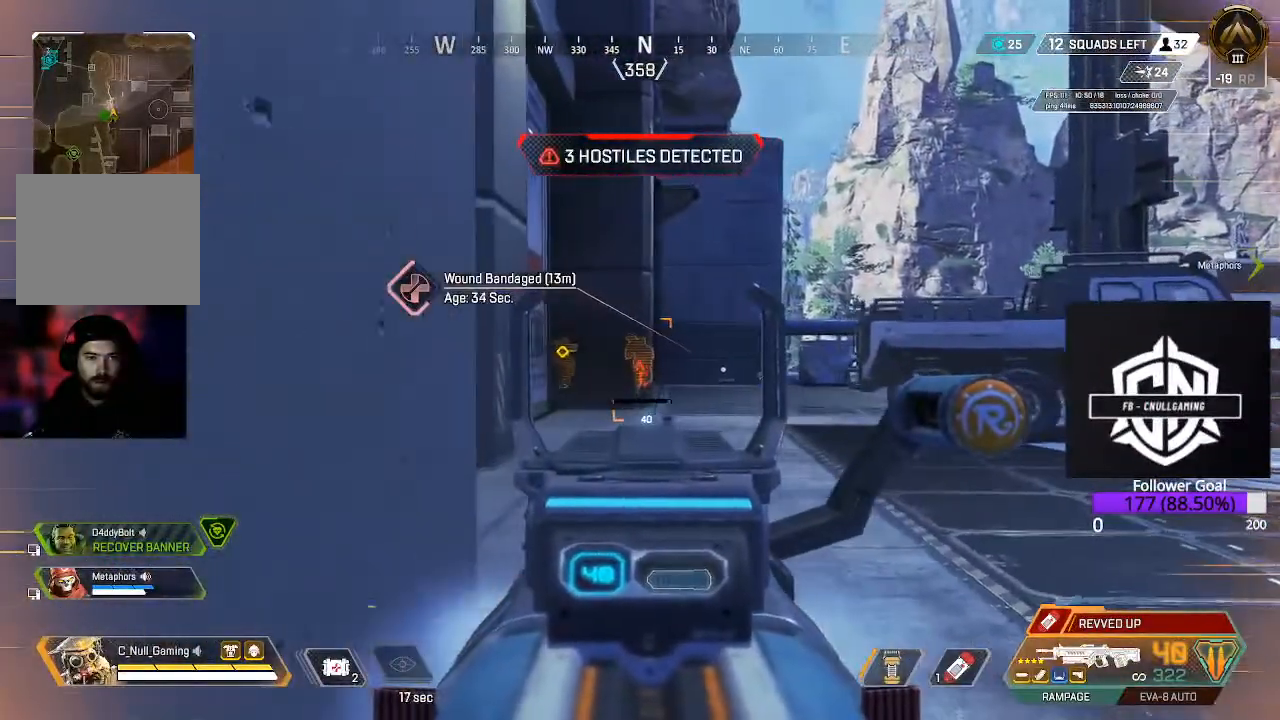
{"buttons": ["L2"], "left_stick": "down-left", "right_stick": "center", "events": [[33, "right_stick", "right"], [267, "left_stick", "down-right"], [417, "left_stick", "down-left"], [450, "right_stick", "center"]]}
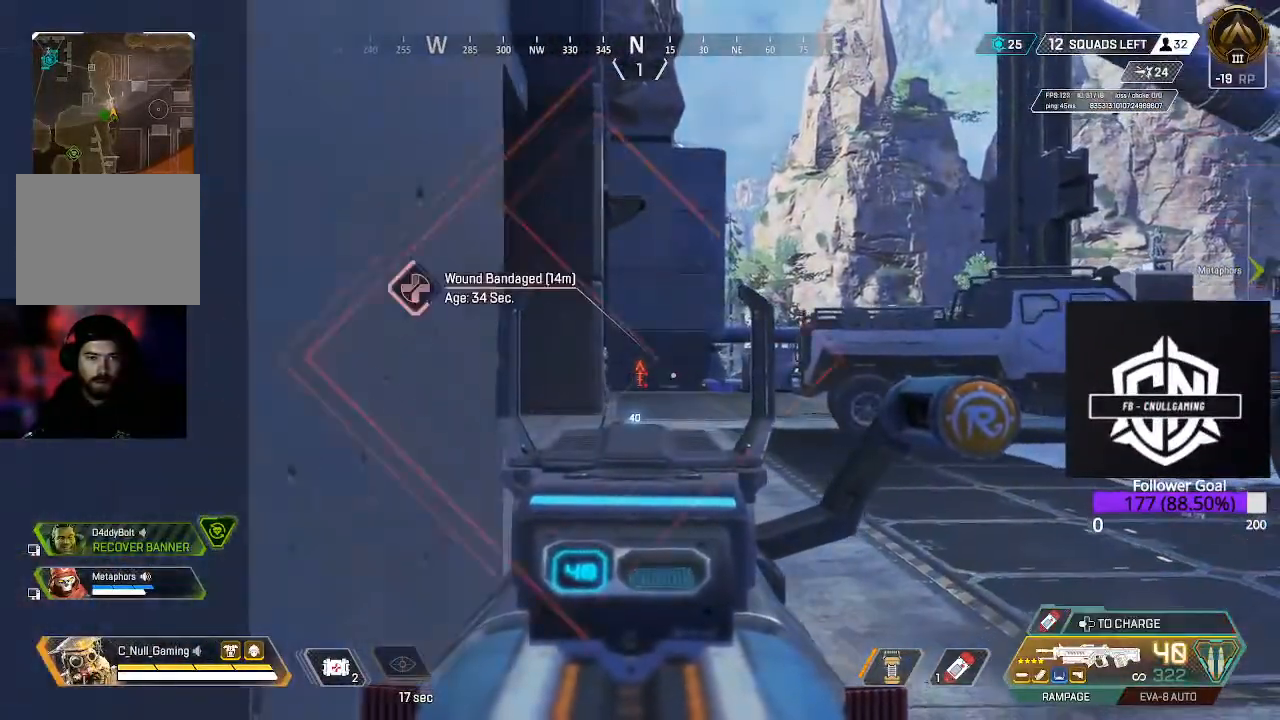
{"buttons": ["L2"], "left_stick": "center", "right_stick": "down-left", "events": [[167, "left_stick", "center"], [317, "right_stick", "down-left"]]}
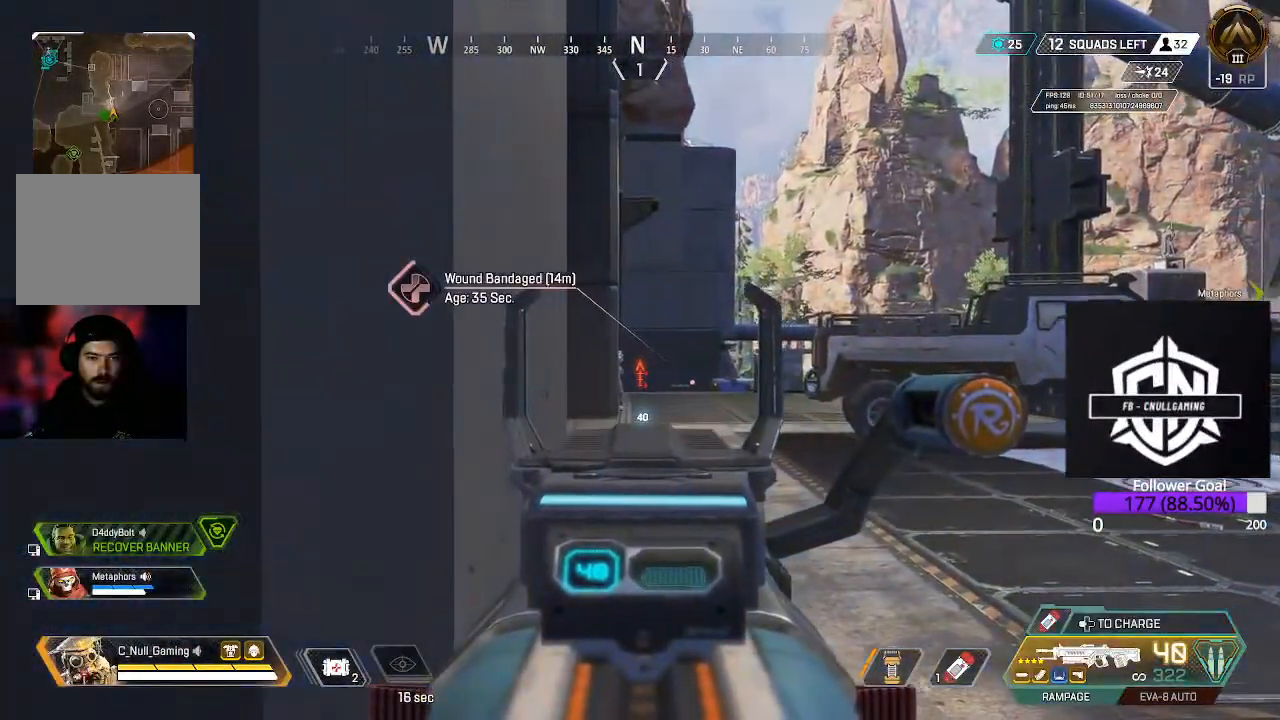
{"buttons": ["L2"], "left_stick": "center", "right_stick": "down-left", "events": []}
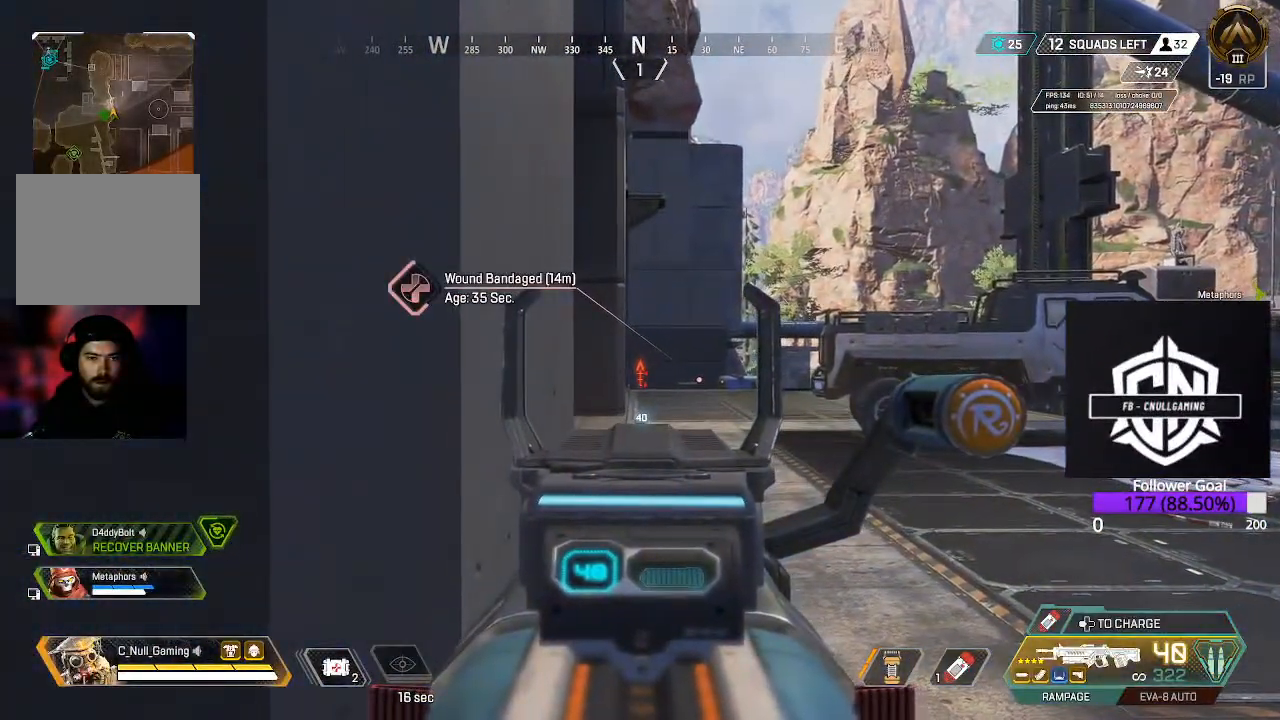
{"buttons": ["L2"], "left_stick": "center", "right_stick": "center", "events": [[217, "right_stick", "center"]]}
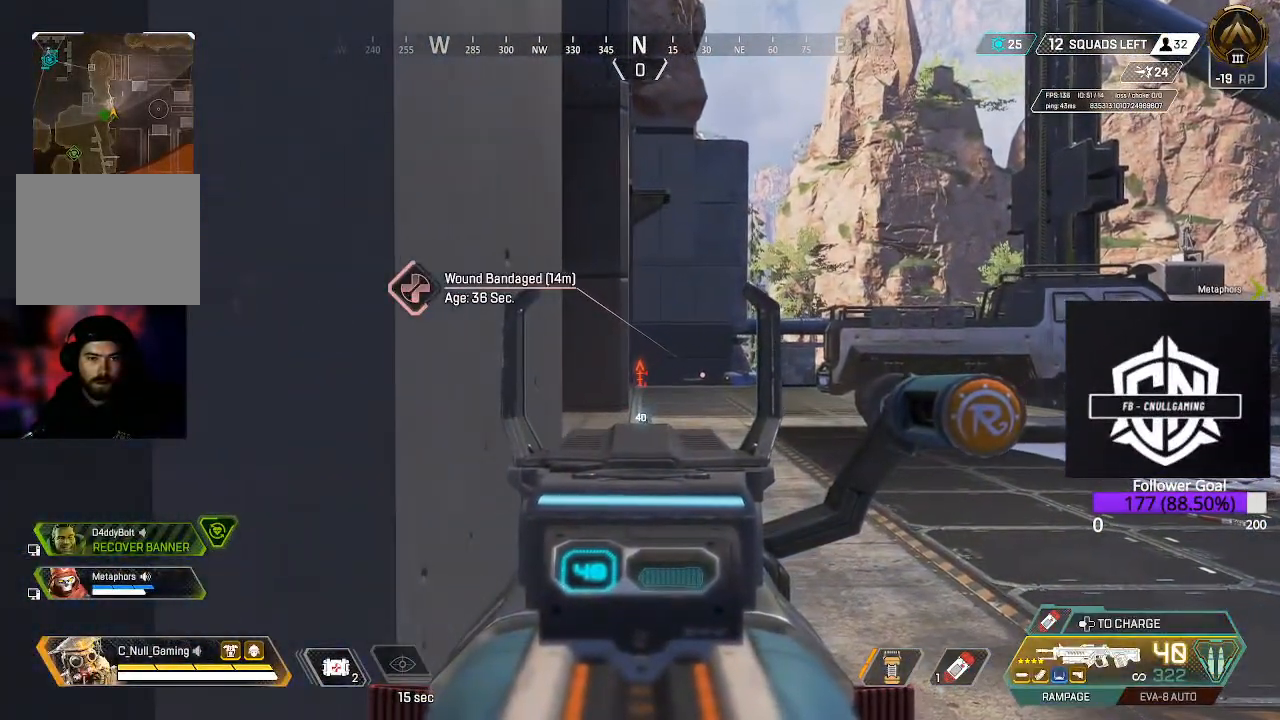
{"buttons": ["L2", "R2"], "left_stick": "center", "right_stick": "center", "events": [[383, "right_stick", "up-right"], [467, "R2", "down"], [500, "right_stick", "center"]]}
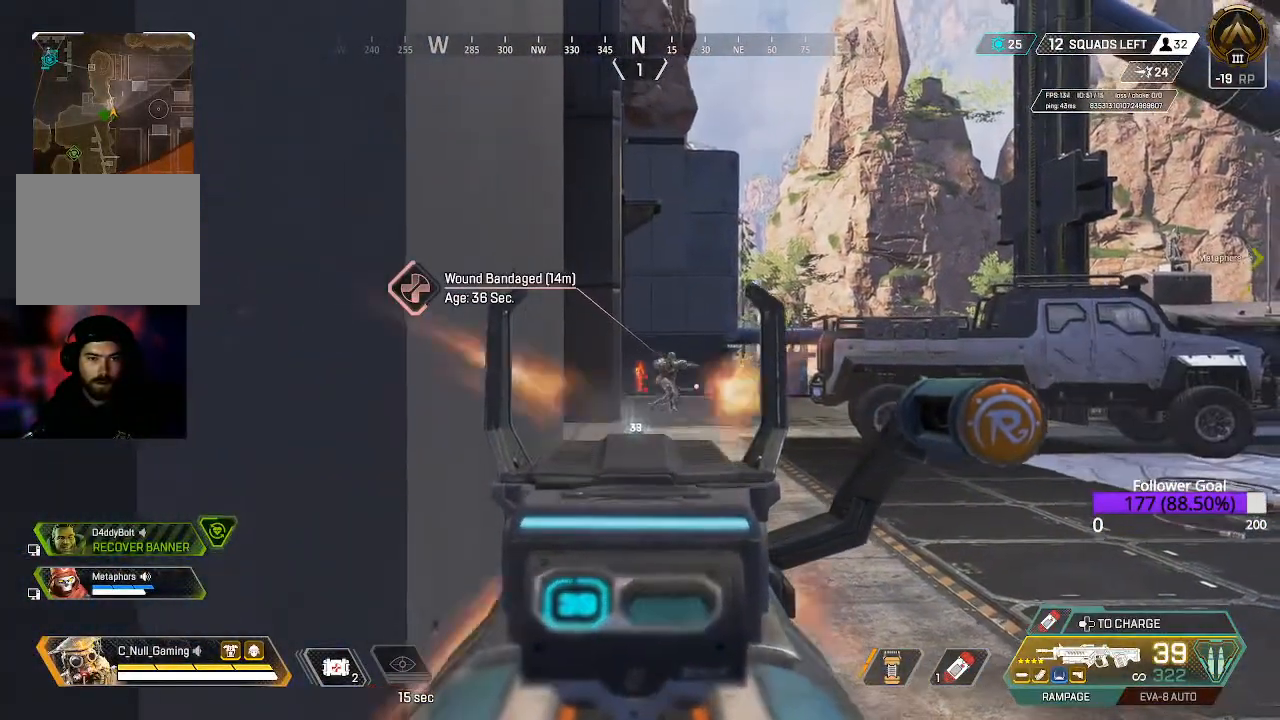
{"buttons": ["L2"], "left_stick": "center", "right_stick": "center", "events": [[33, "right_stick", "down-right"], [100, "R2", "up"], [400, "right_stick", "center"]]}
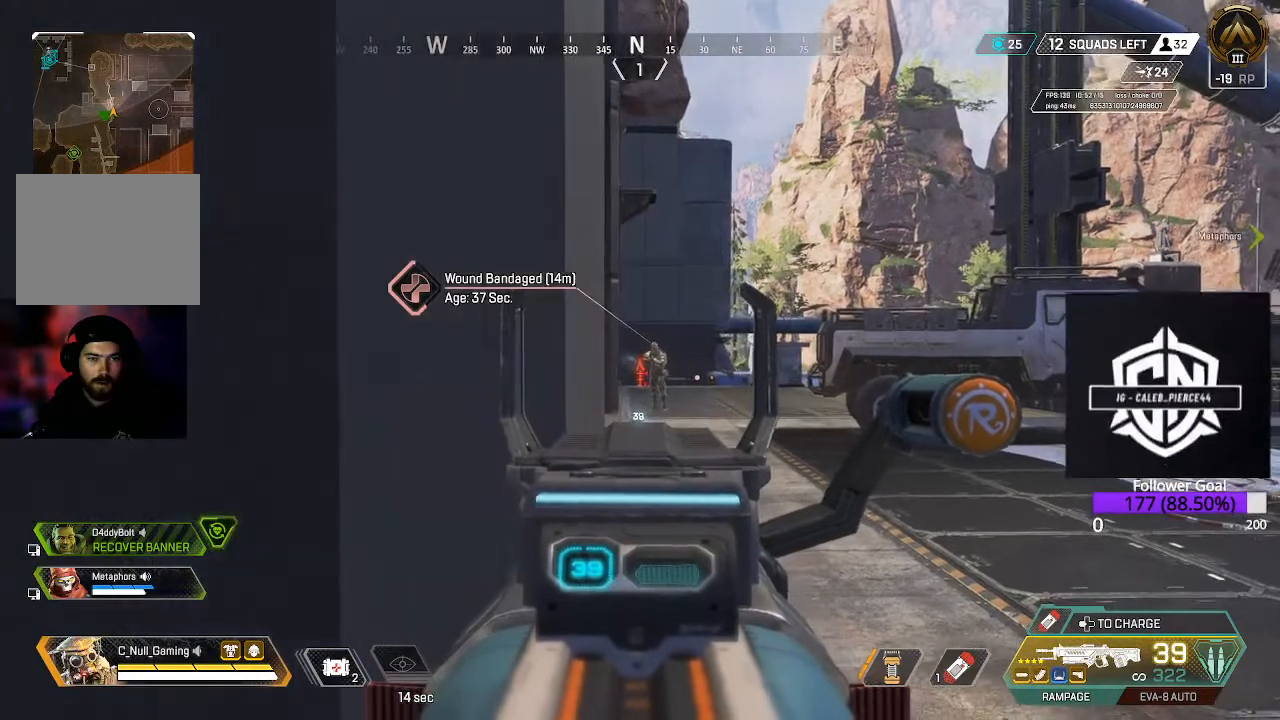
{"buttons": ["L2"], "left_stick": "center", "right_stick": "center", "events": []}
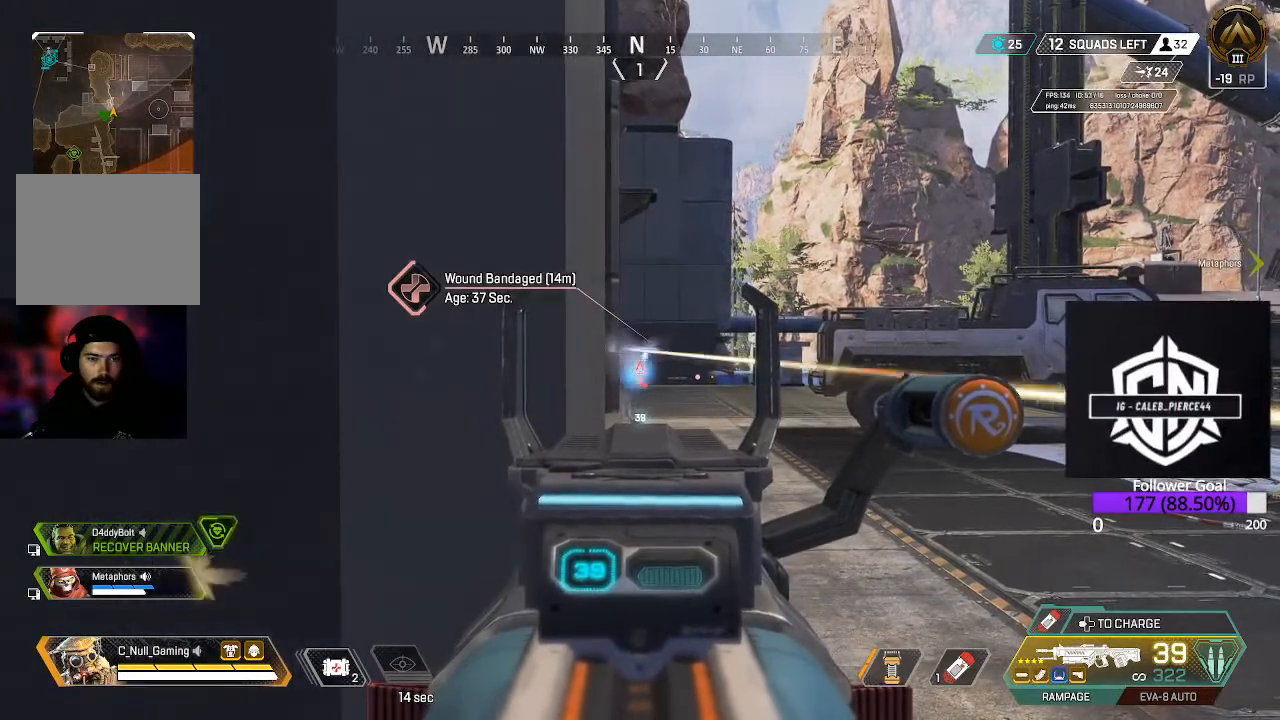
{"buttons": ["L2"], "left_stick": "center", "right_stick": "center", "events": []}
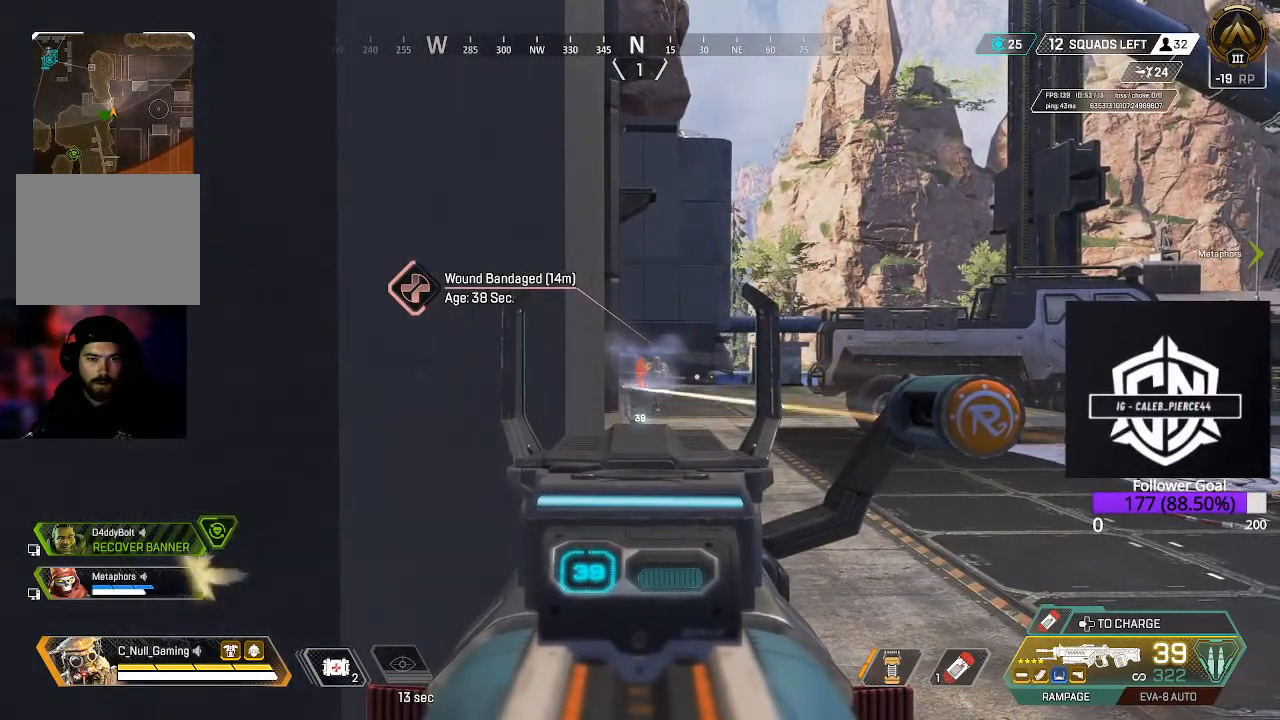
{"buttons": ["L2"], "left_stick": "center", "right_stick": "center", "events": []}
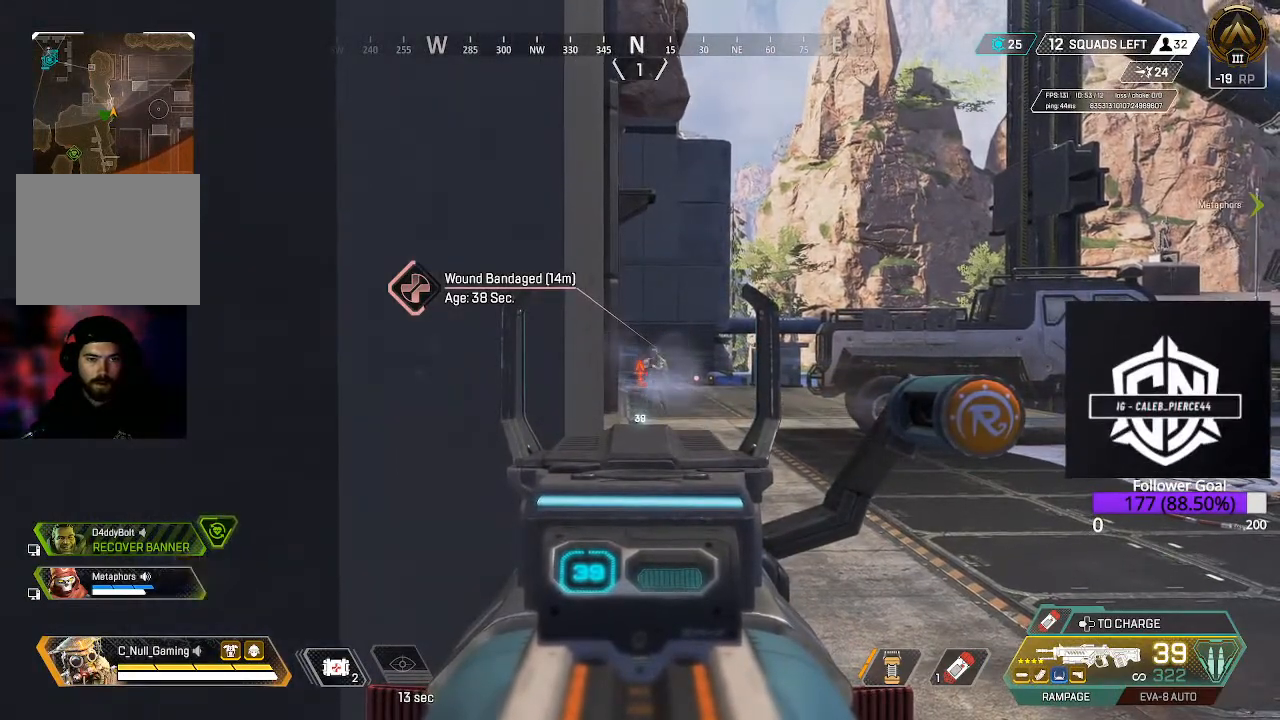
{"buttons": ["L2"], "left_stick": "center", "right_stick": "center", "events": []}
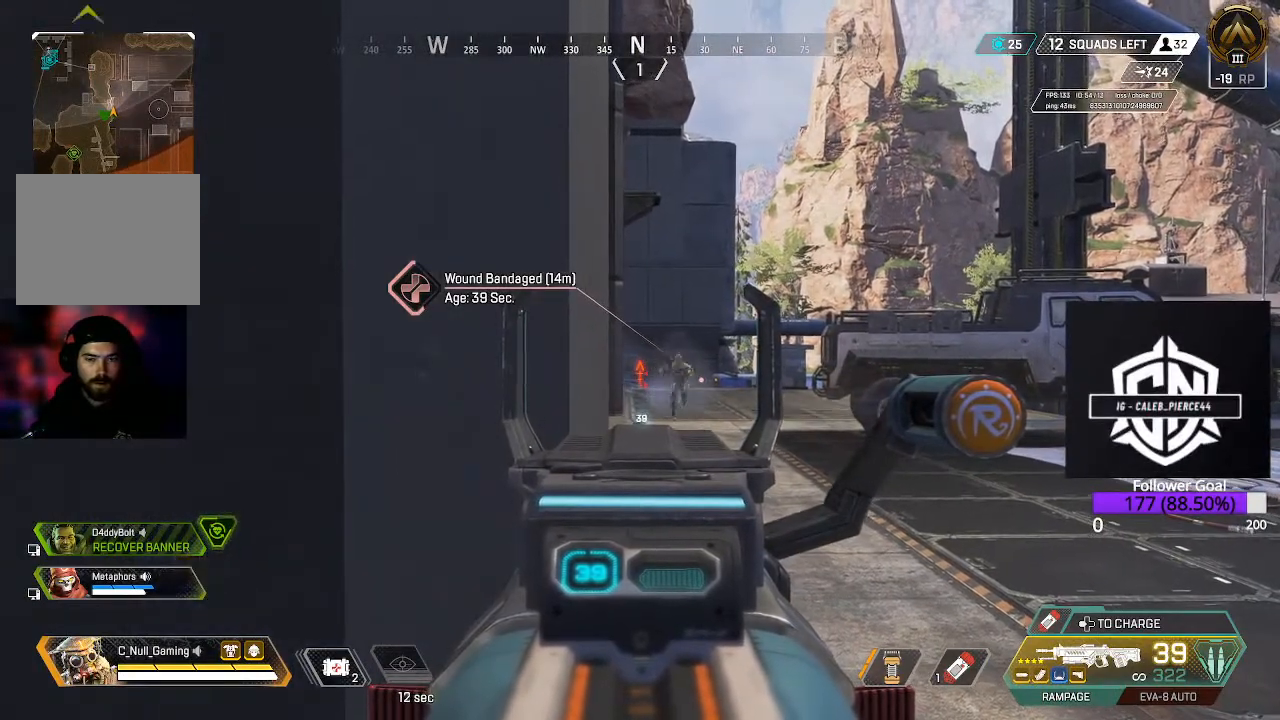
{"buttons": ["L2"], "left_stick": "center", "right_stick": "down-left", "events": [[383, "right_stick", "down-left"]]}
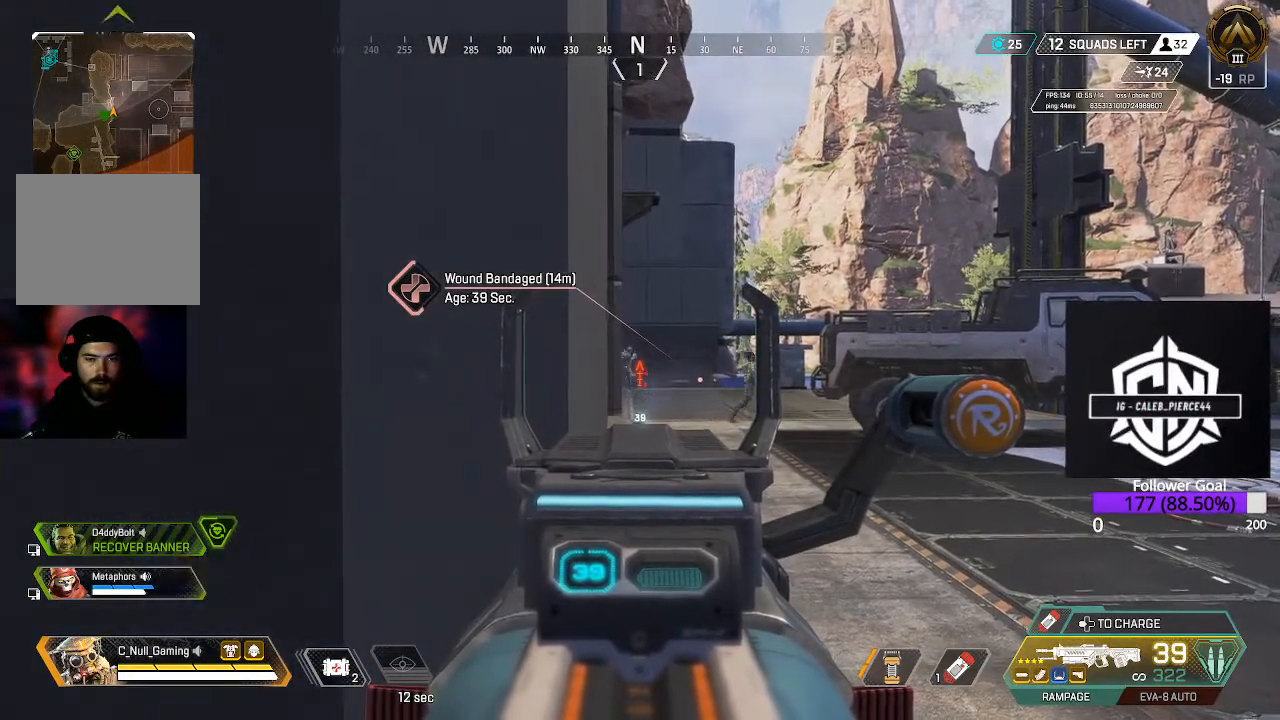
{"buttons": ["L2", "R2"], "left_stick": "right", "right_stick": "down-right", "events": [[100, "right_stick", "center"], [267, "R2", "down"], [267, "right_stick", "down-right"], [500, "left_stick", "right"]]}
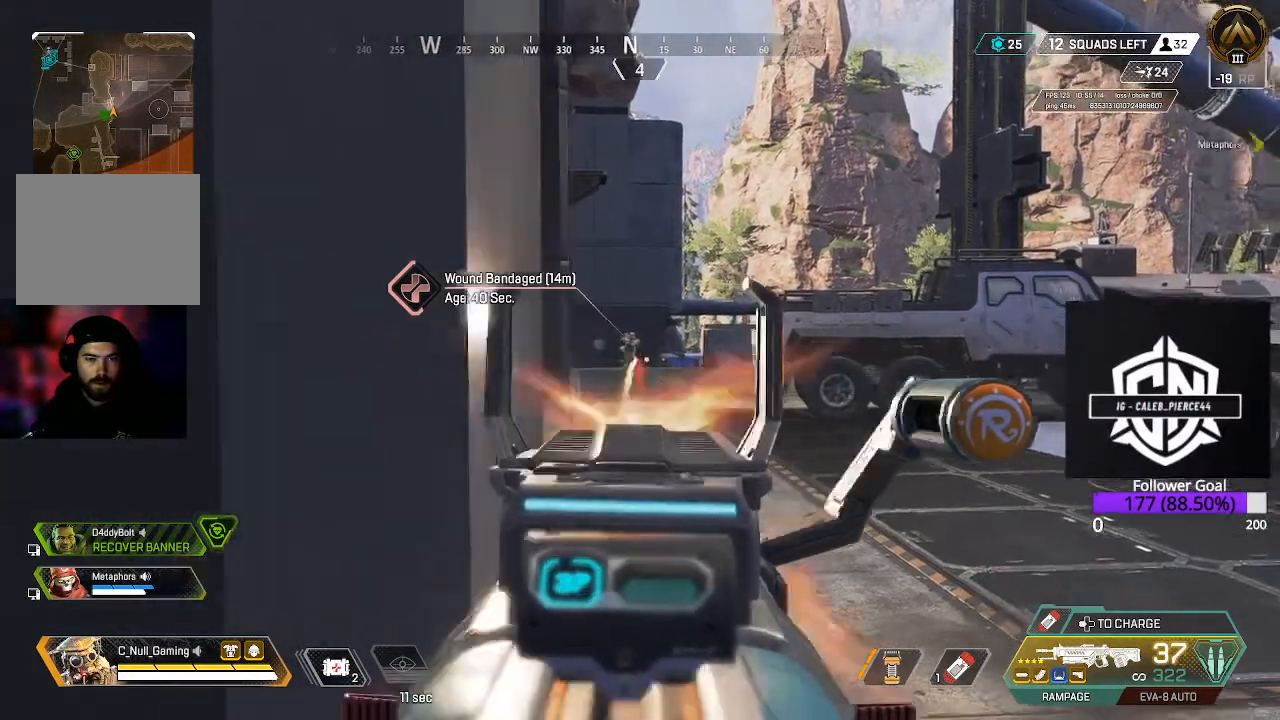
{"buttons": ["L2", "R2"], "left_stick": "up", "right_stick": "left", "events": [[67, "right_stick", "down-left"], [183, "right_stick", "up"], [300, "right_stick", "center"], [350, "right_stick", "left"], [433, "left_stick", "up"]]}
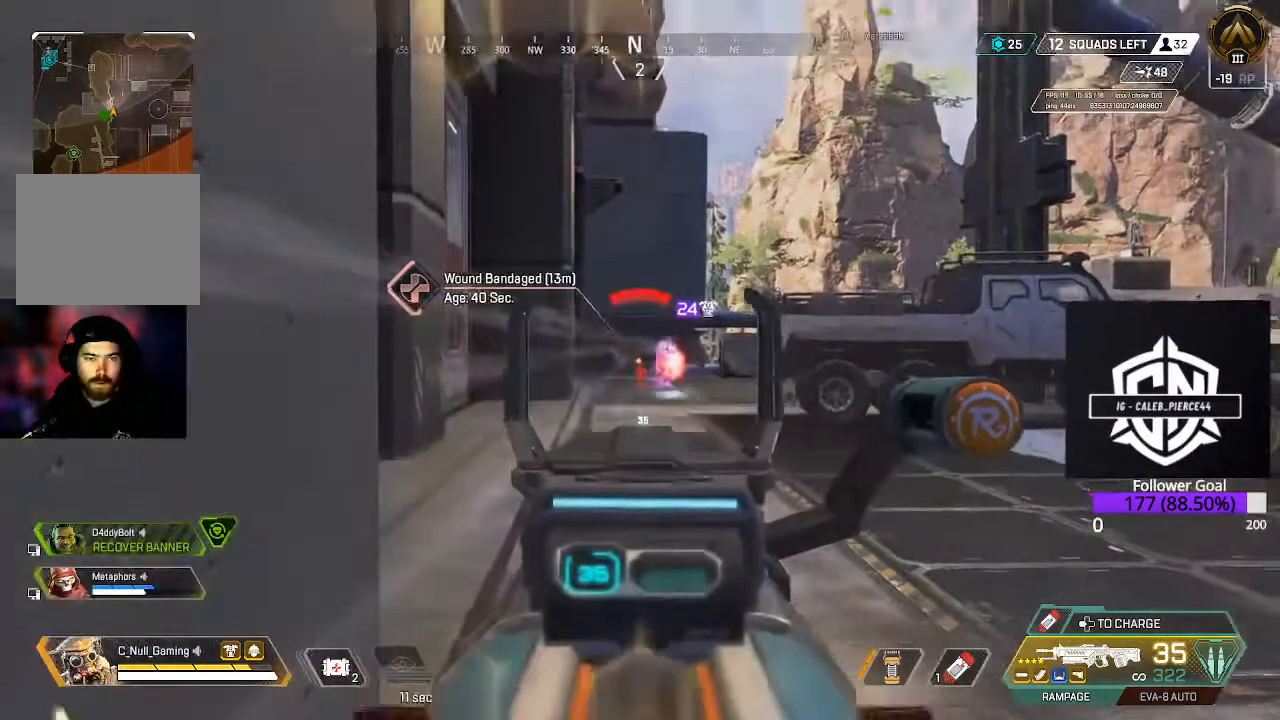
{"buttons": ["L2", "R2"], "left_stick": "down-left", "right_stick": "down-left", "events": [[117, "right_stick", "right"], [150, "left_stick", "left"], [200, "left_stick", "down-left"], [350, "right_stick", "down-left"]]}
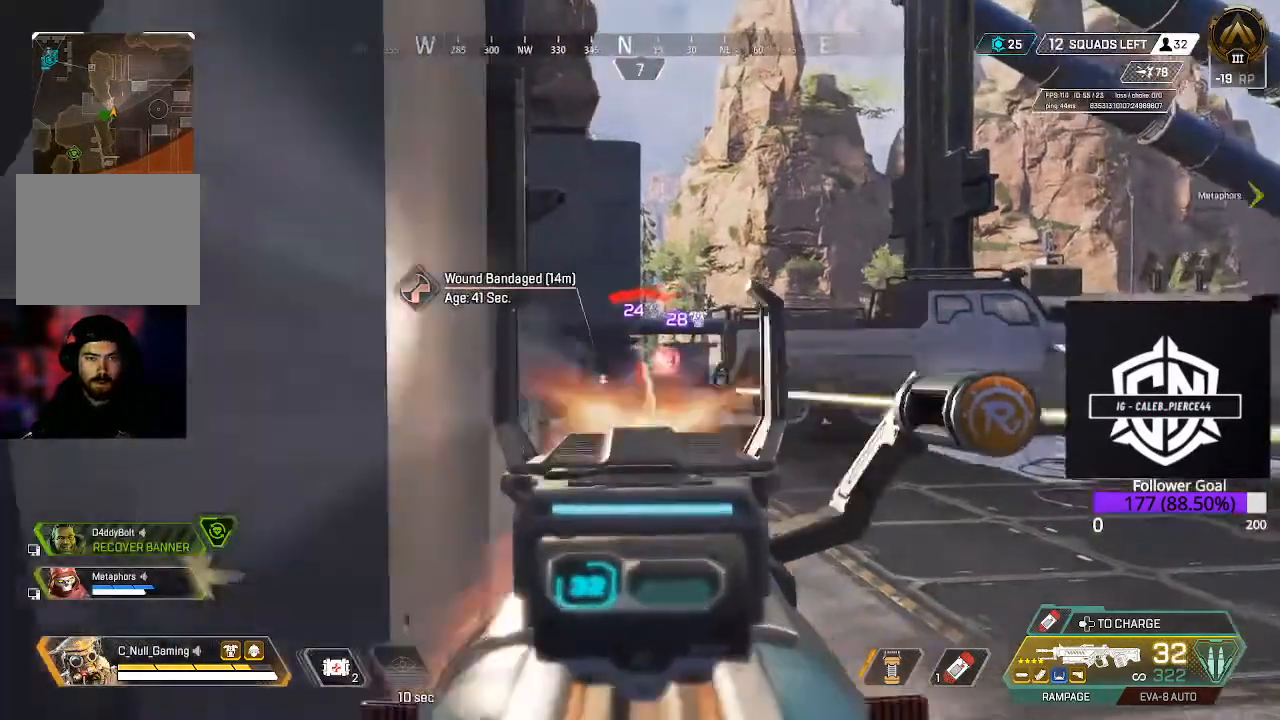
{"buttons": ["L2", "R2"], "left_stick": "left", "right_stick": "left", "events": [[33, "right_stick", "center"], [83, "left_stick", "center"], [83, "right_stick", "right"], [167, "right_stick", "down"], [183, "left_stick", "right"], [367, "right_stick", "center"], [417, "right_stick", "left"], [433, "left_stick", "left"]]}
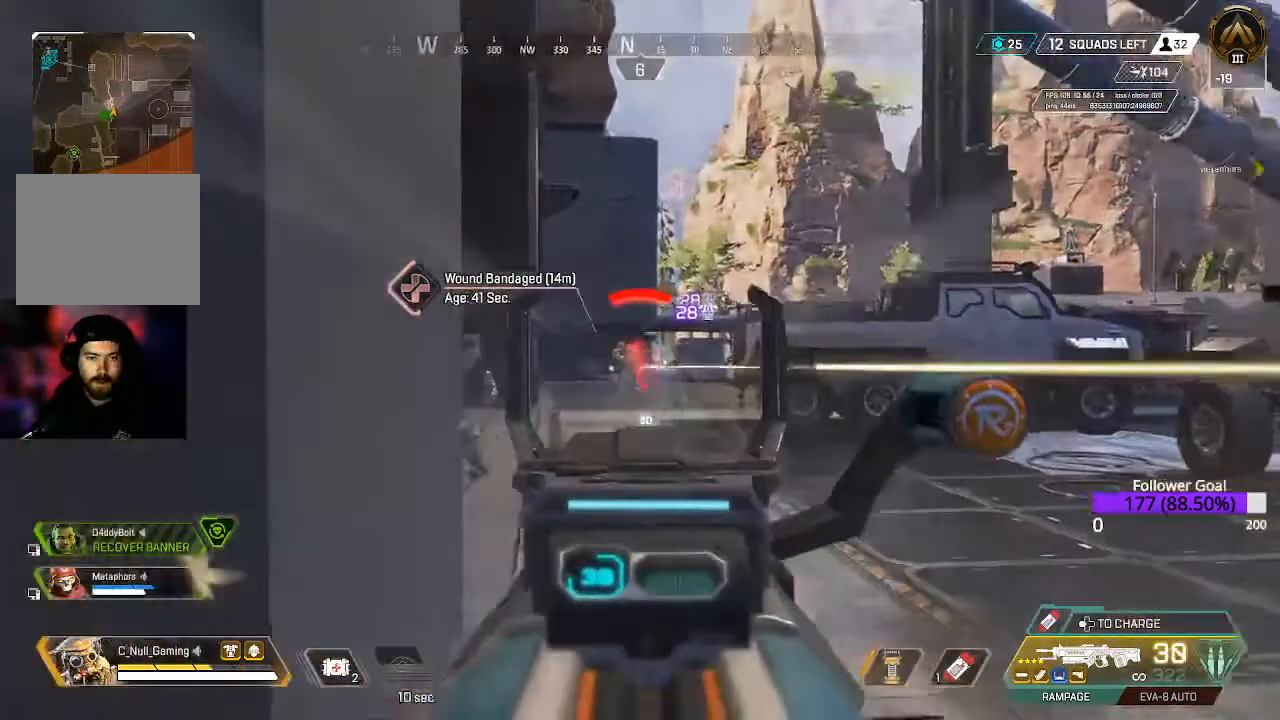
{"buttons": ["L2", "R2"], "left_stick": "left", "right_stick": "down-right", "events": [[167, "left_stick", "center"], [167, "right_stick", "center"], [233, "left_stick", "right"], [250, "right_stick", "down-left"], [383, "left_stick", "left"], [400, "right_stick", "right"], [450, "right_stick", "down-right"]]}